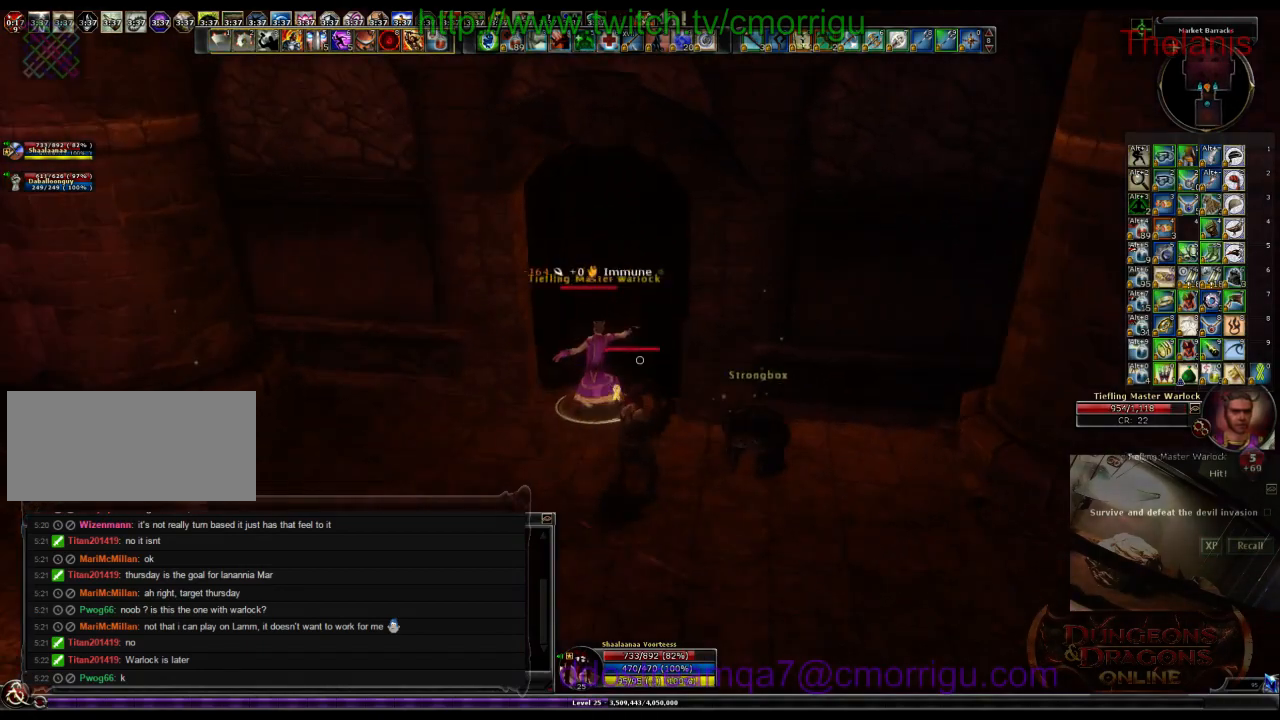
Gameplay with keyboard; each line is a JSON object with the keys held at the frame after it. "events" lists presses ("down") and releases ("up") of ".", "/", "0", "1", "2", "3", "4", "5", "6", "7", "8", "9", "a", "b", "backslash", "backspace", "c", "caps_lock", "comma", "ctrl_l", "ctrl_r", "d", "e", "equals", "escape", "f", "f1", "f10", "f11", "f12", "f2", "f3", "f4", "f5", "f6", "f7", "f8", "f9", "g", "h", "i", "j", "k", "l", "lbracket", "m", "minus", "n", "o", "p", "q", "quote", "r", "rbracket", "return", "s", "semicolon", "shift_l", "shift_r", "space", "t", "tab", "tilde", "u", "v", "w", "x", "y" and "z" between this image and that frame as [ms after this image, input, new state], when the widget could be followed in between. No other keys are recorded. Mouse input is not recorded.
{"keys": [], "events": [[233, "2", "down"], [400, "2", "up"]]}
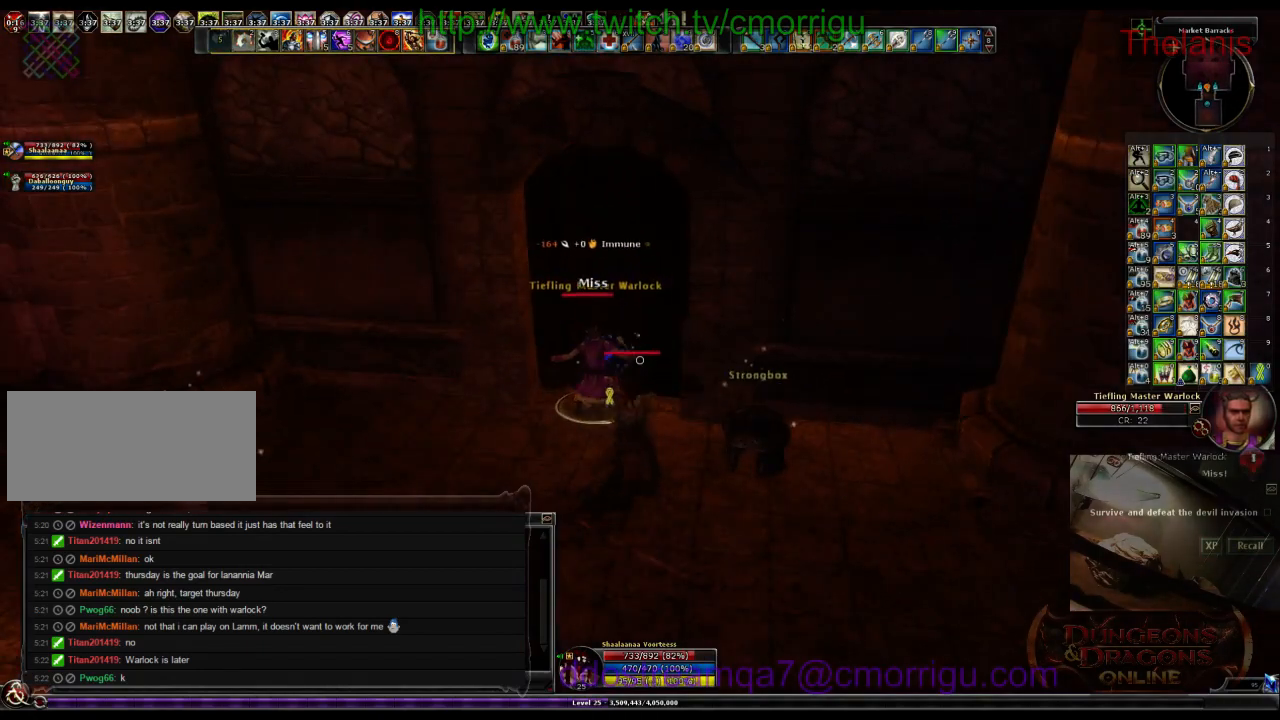
{"keys": [], "events": [[100, "a", "down"], [133, "w", "down"], [233, "a", "up"], [300, "w", "up"]]}
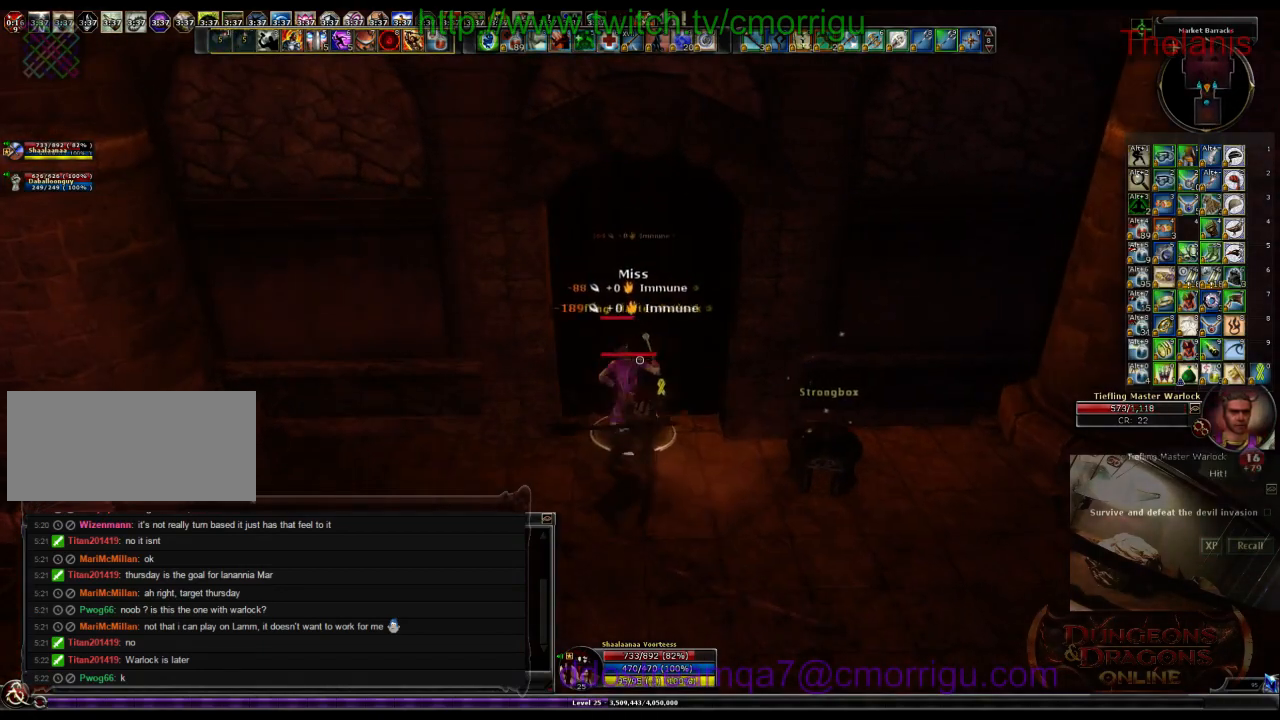
{"keys": [], "events": []}
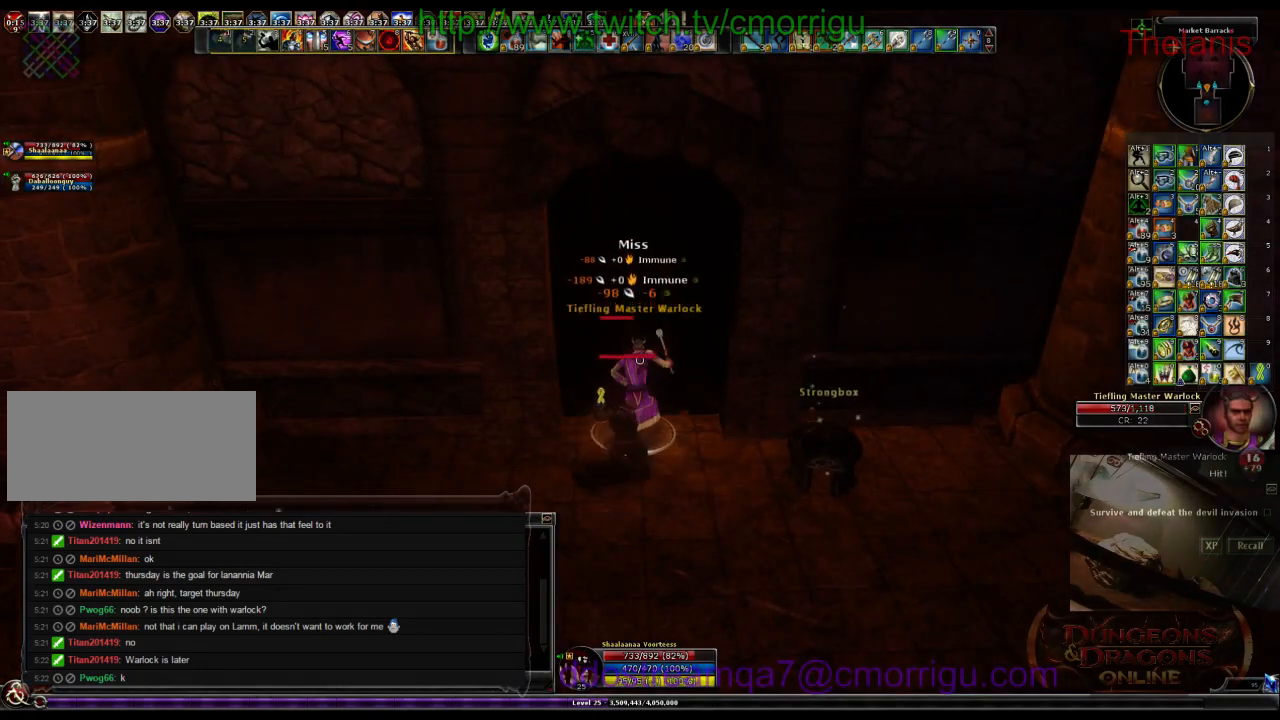
{"keys": [], "events": []}
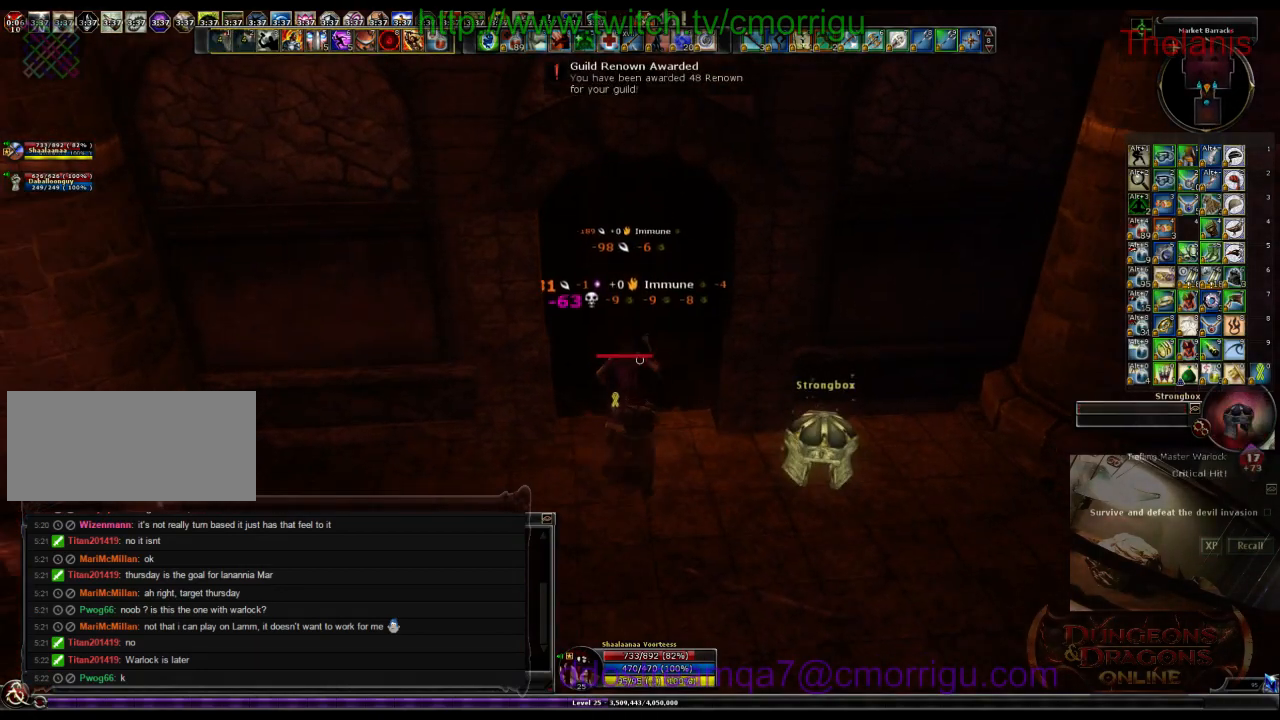
{"keys": ["a", "w"], "events": [[267, "a", "down"], [367, "w", "down"]]}
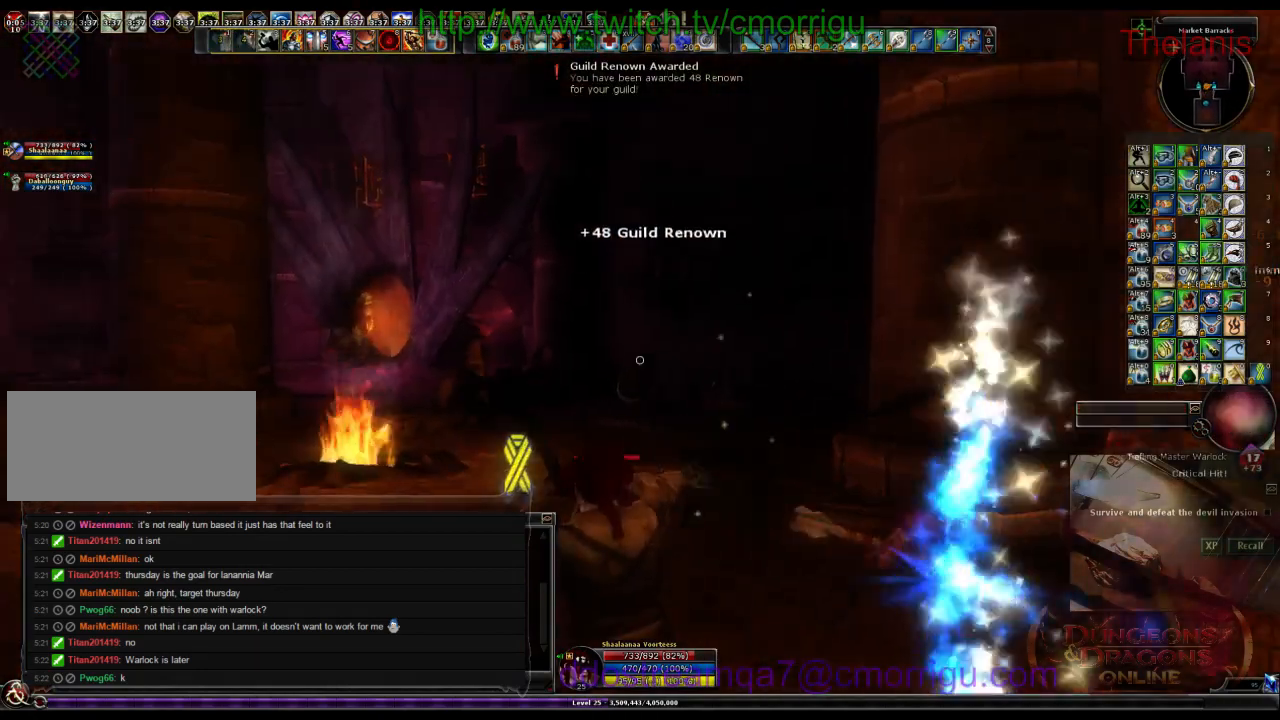
{"keys": ["a", "w"], "events": []}
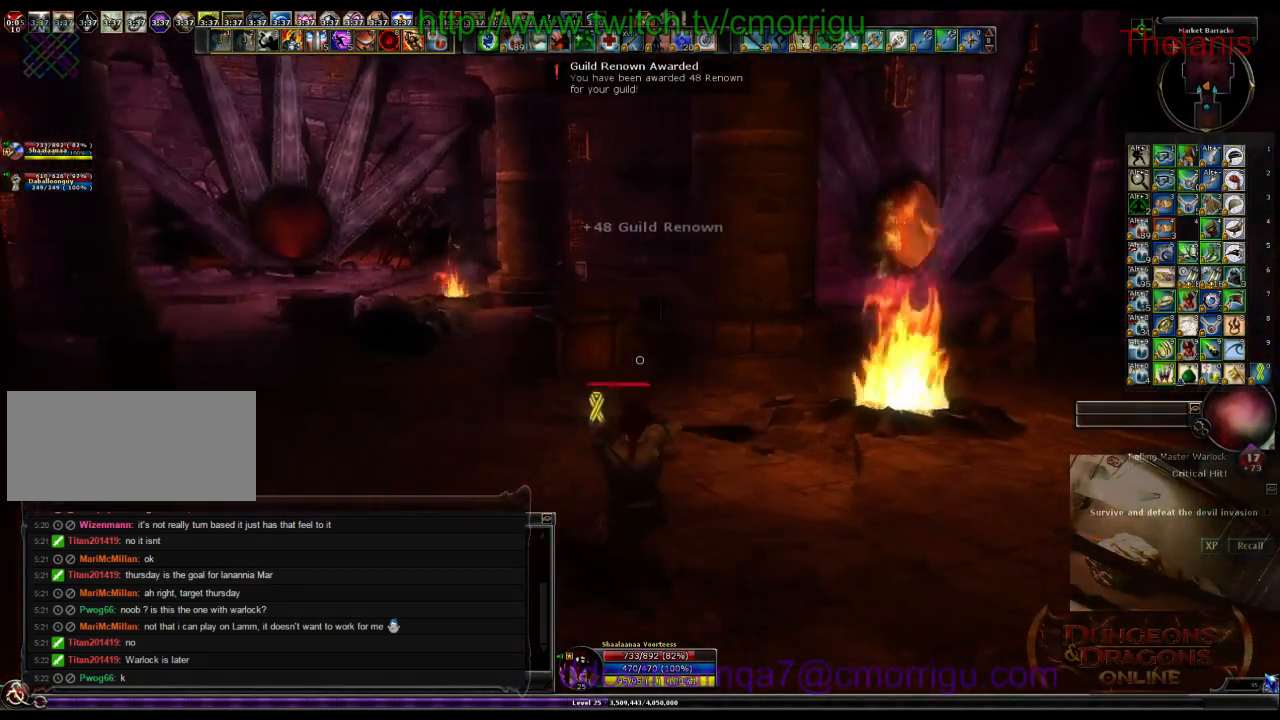
{"keys": ["w"], "events": [[67, "a", "up"]]}
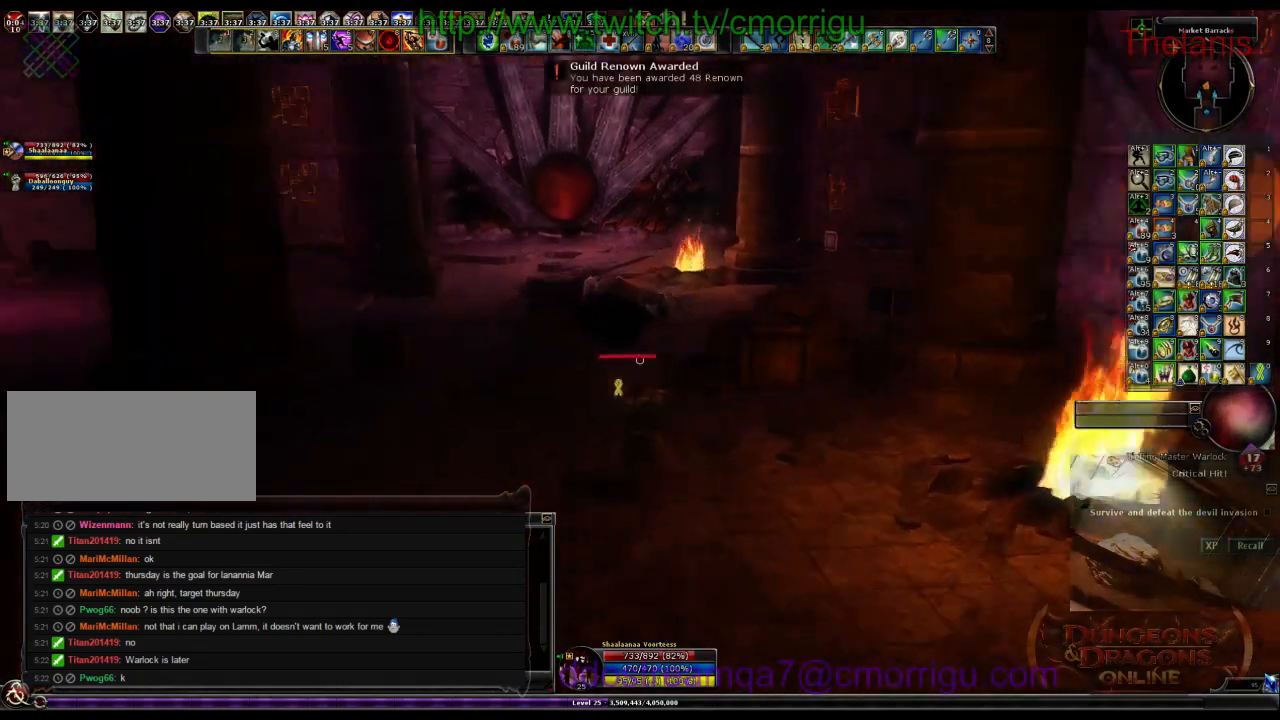
{"keys": ["d", "w"], "events": [[367, "d", "down"]]}
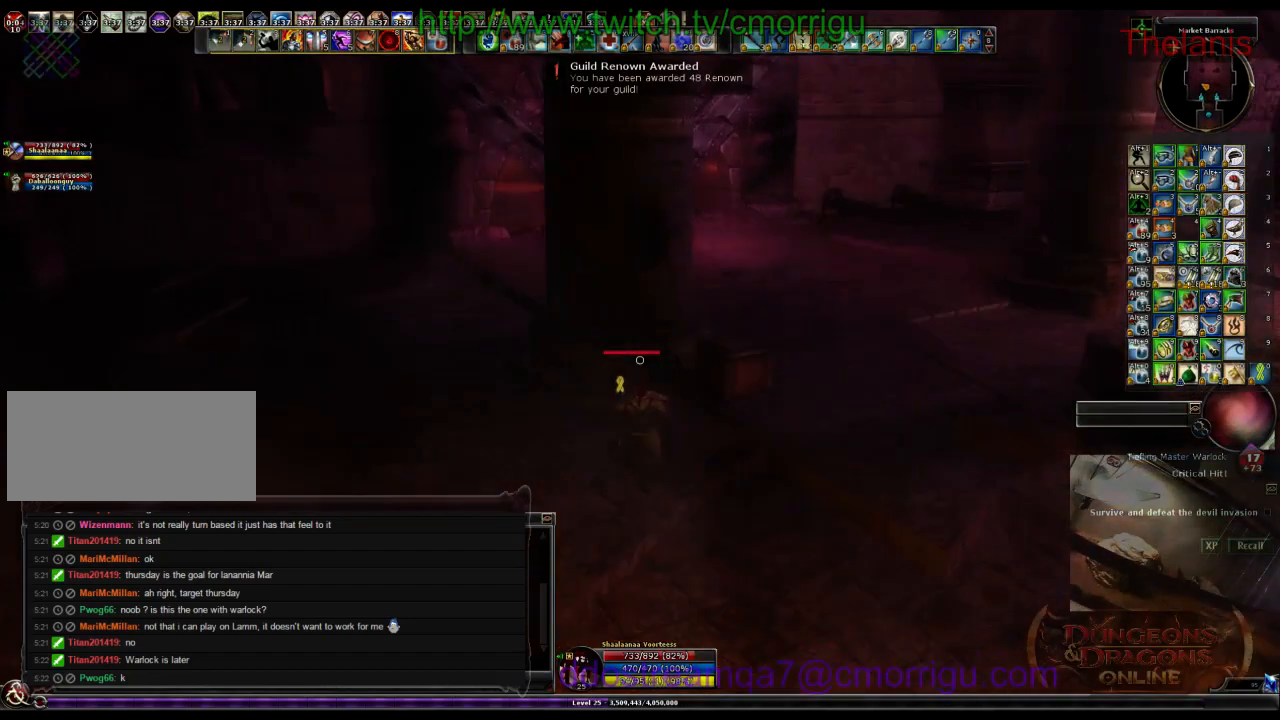
{"keys": ["w"], "events": [[467, "d", "up"]]}
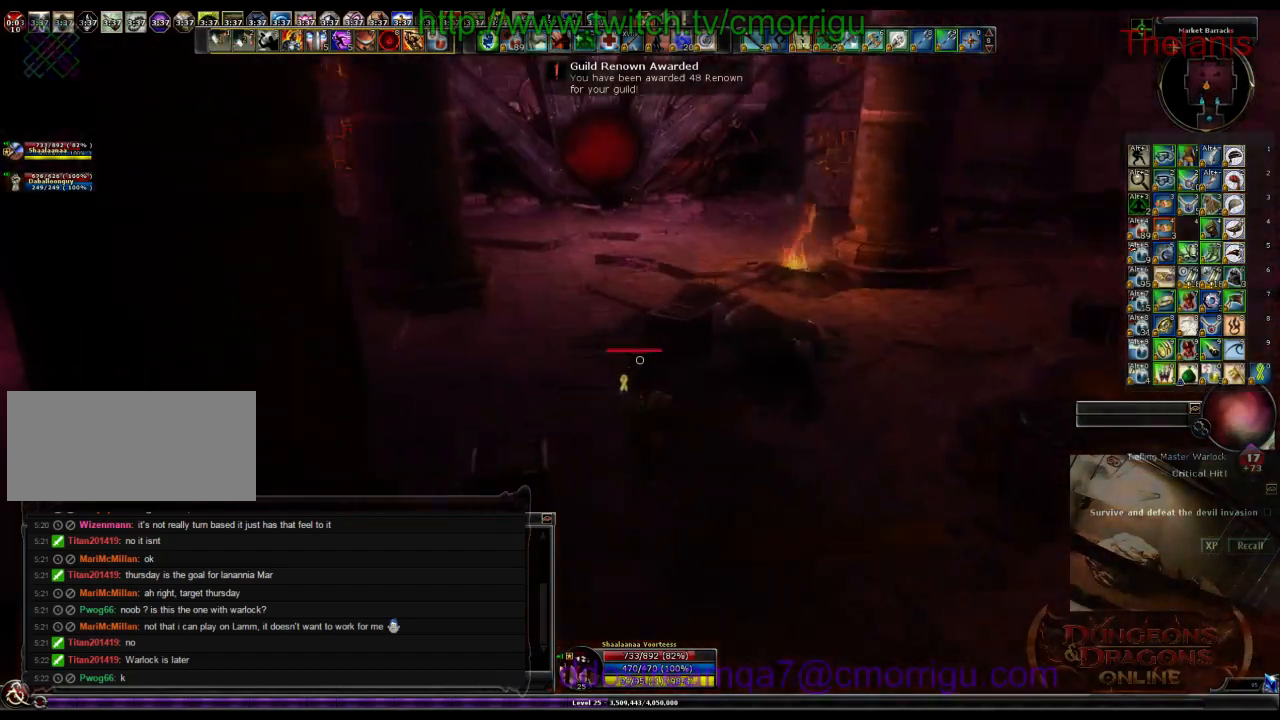
{"keys": ["w"], "events": []}
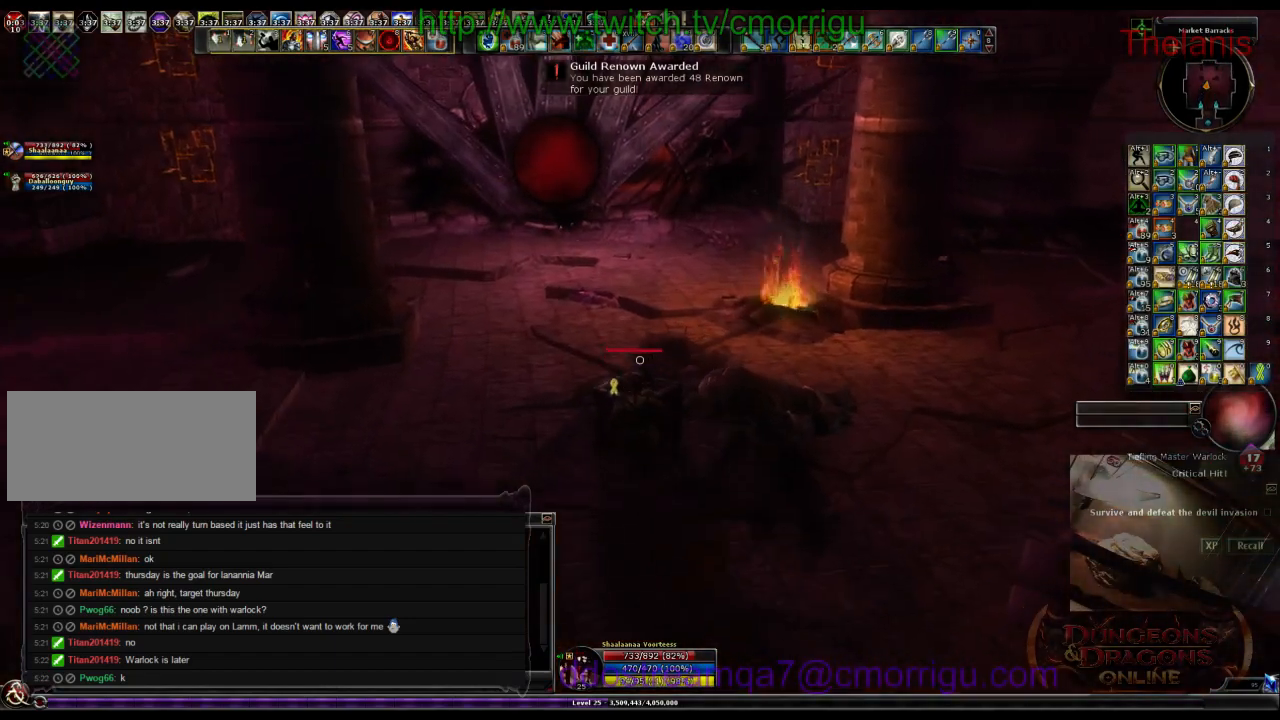
{"keys": ["w"], "events": []}
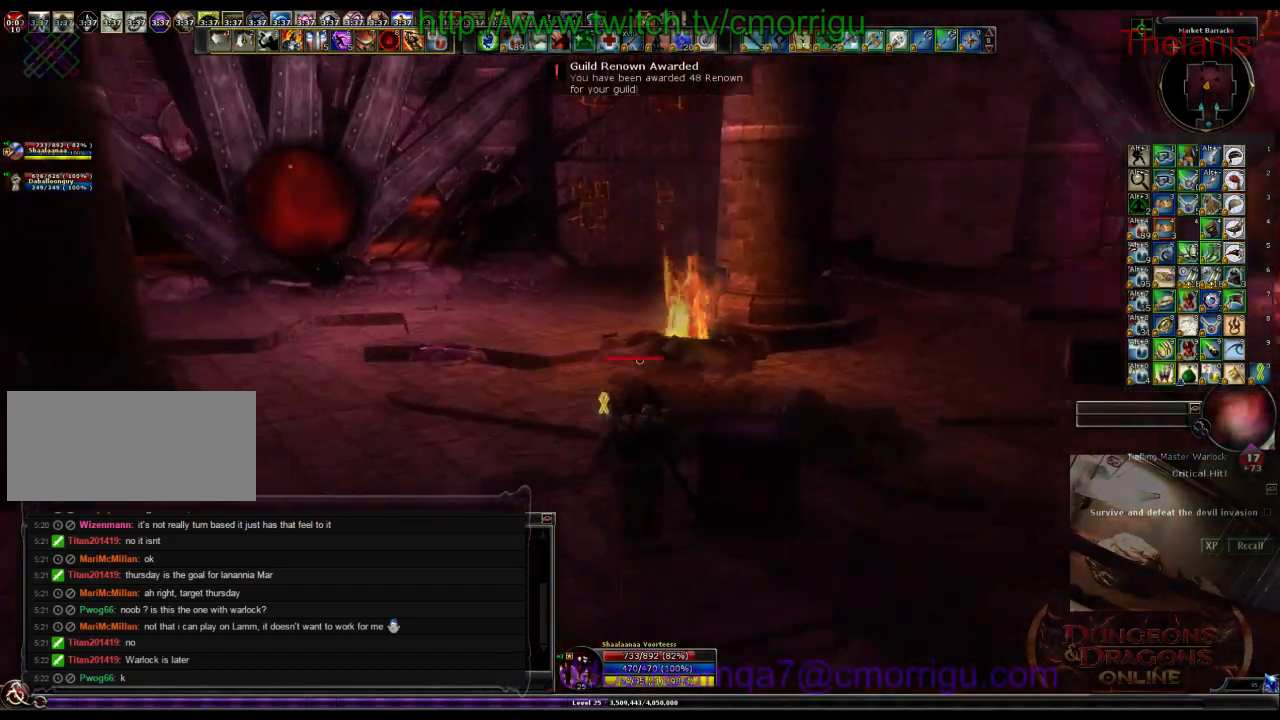
{"keys": [], "events": [[233, "w", "up"]]}
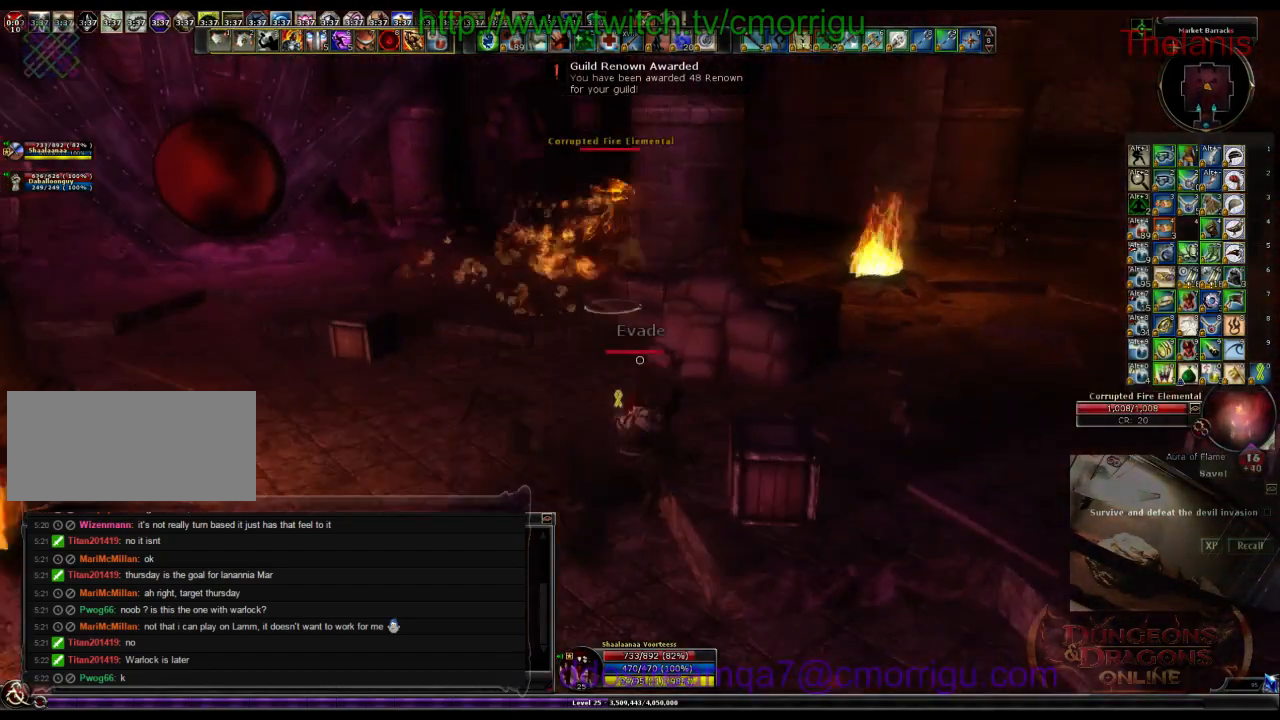
{"keys": ["w"], "events": [[167, "w", "down"]]}
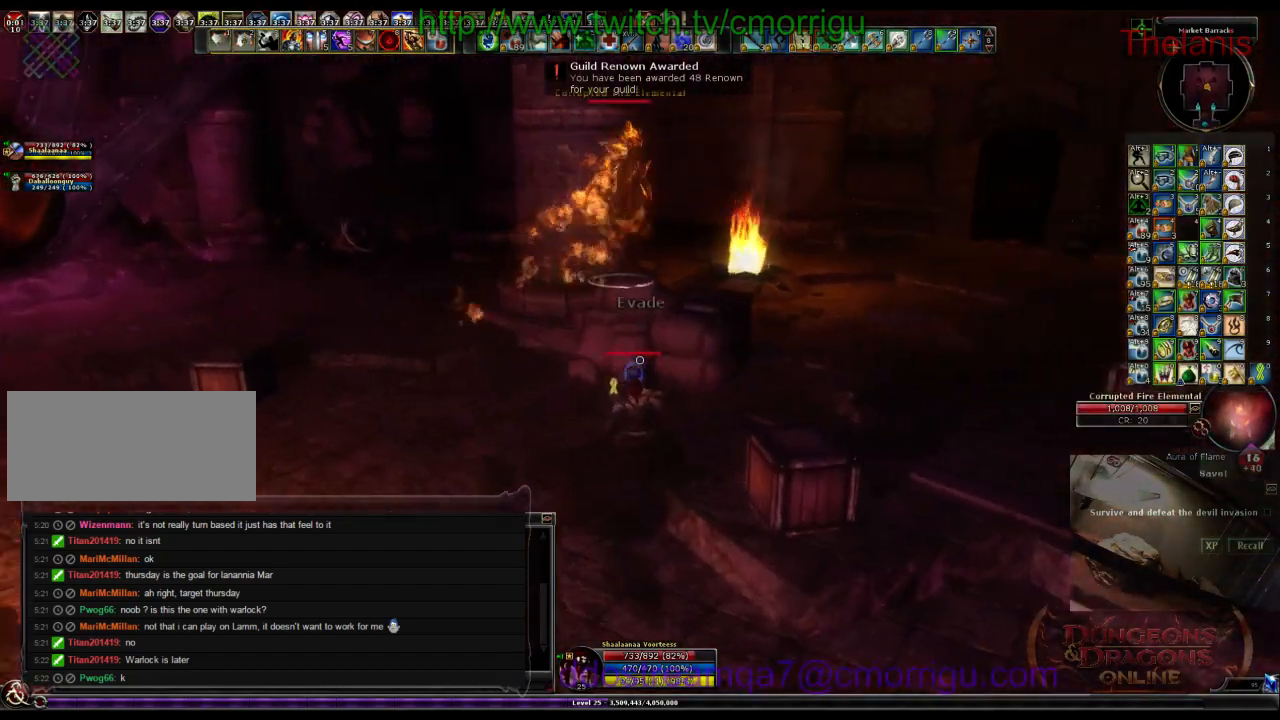
{"keys": ["d", "w"], "events": [[433, "d", "down"]]}
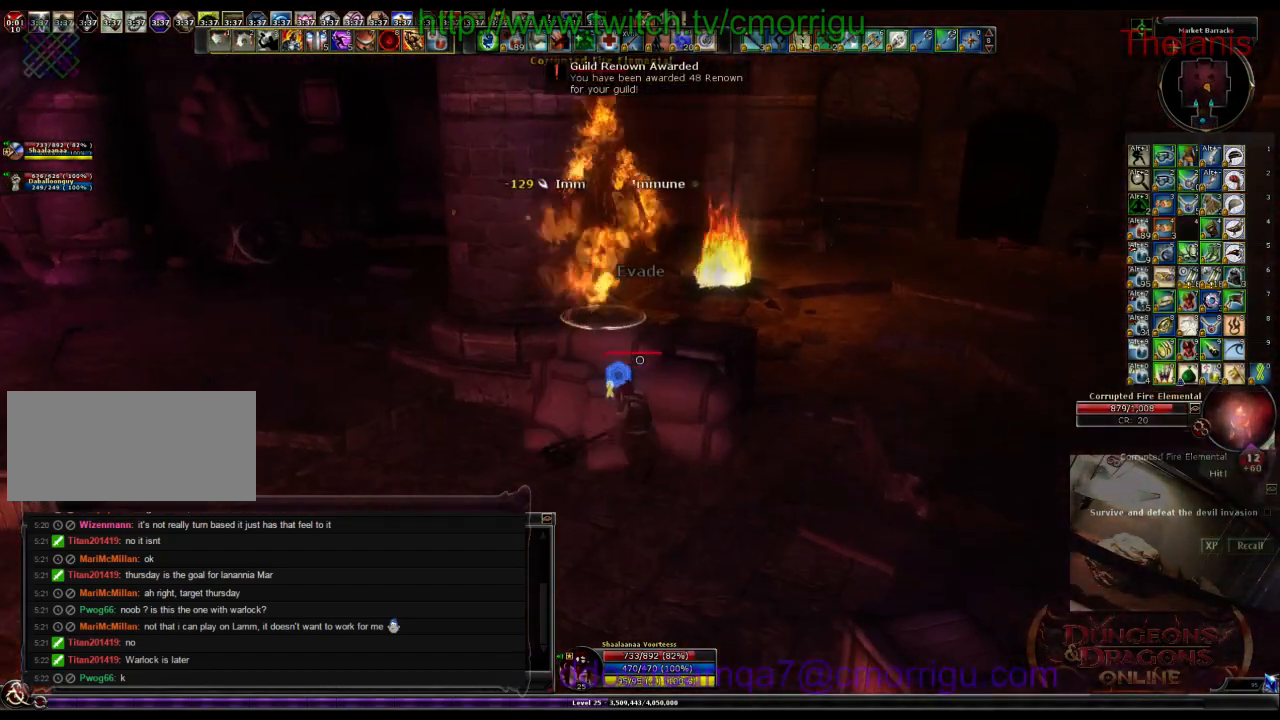
{"keys": ["space"], "events": [[67, "d", "up"], [133, "w", "up"], [333, "space", "down"]]}
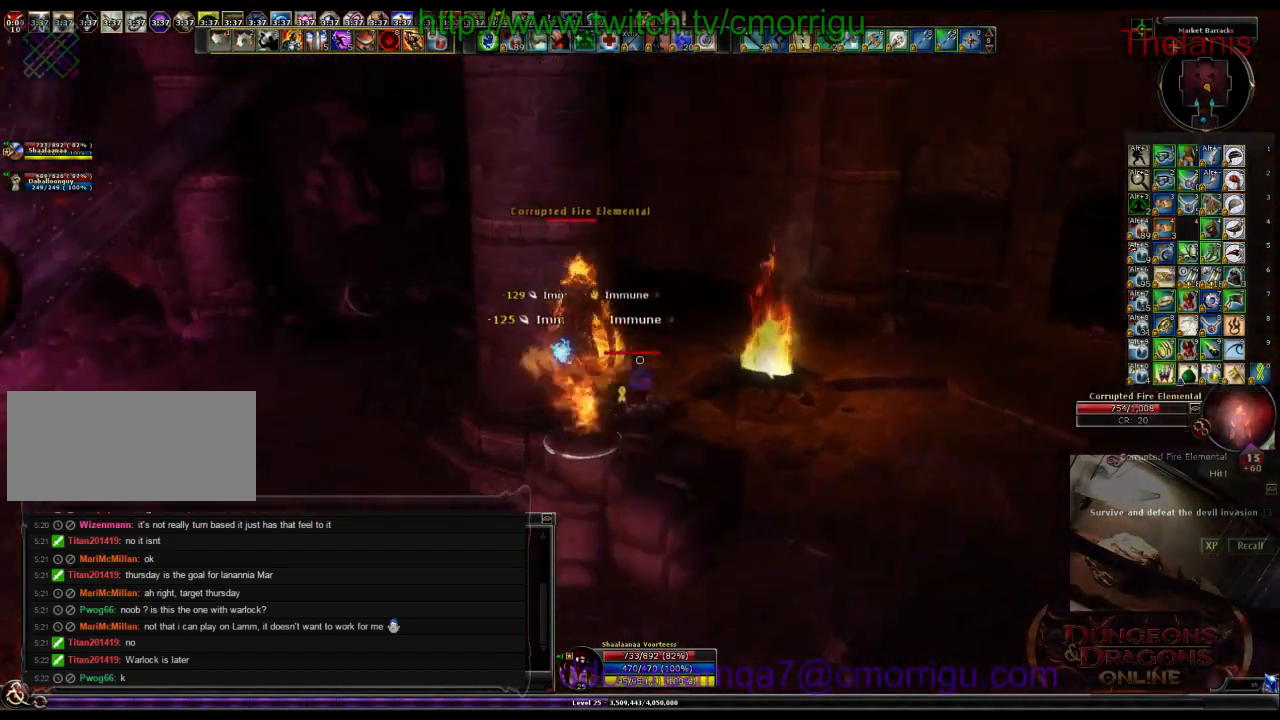
{"keys": [], "events": [[67, "w", "down"], [100, "space", "up"], [233, "1", "down"], [300, "w", "up"], [400, "1", "up"]]}
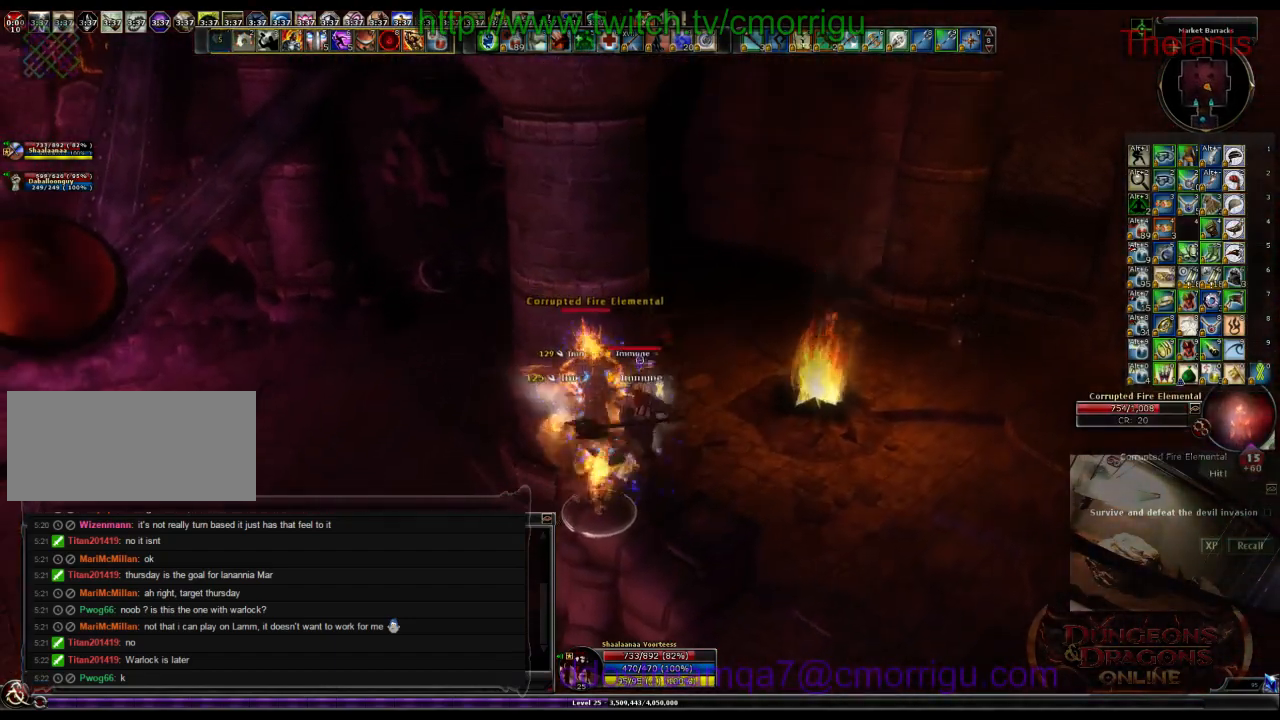
{"keys": [], "events": [[167, "w", "down"], [300, "2", "down"], [433, "2", "up"], [433, "w", "up"]]}
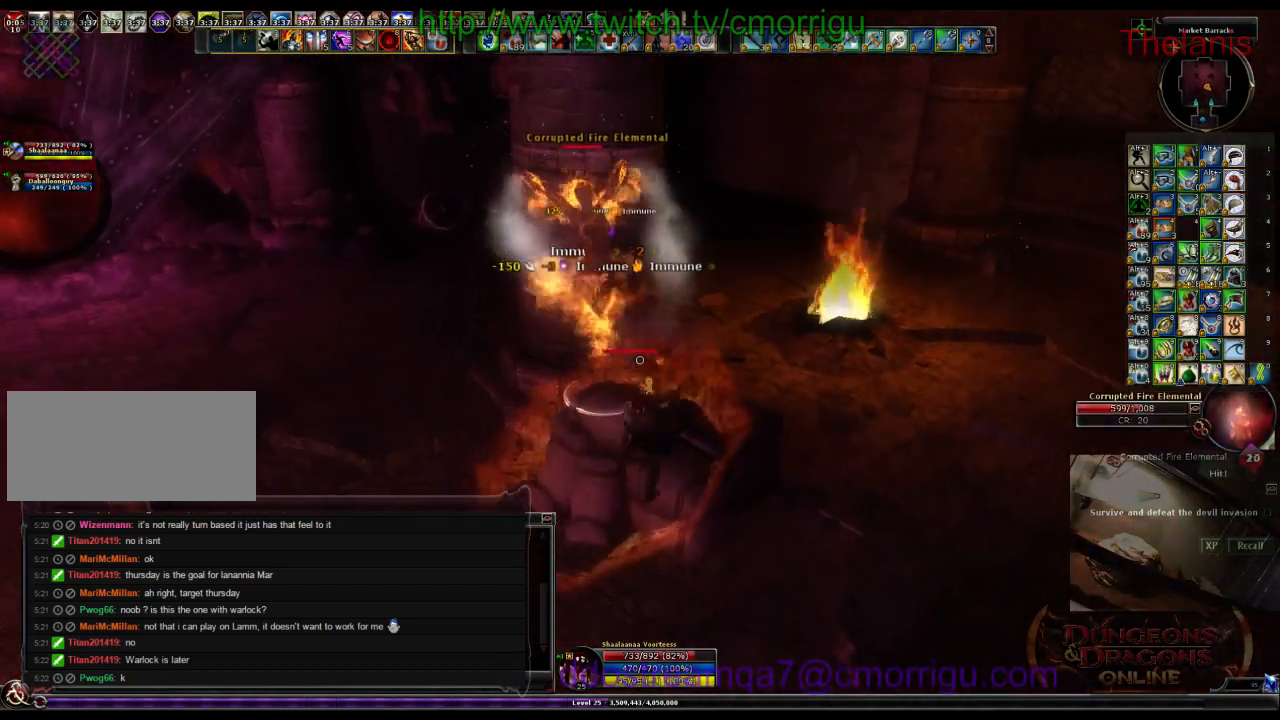
{"keys": [], "events": []}
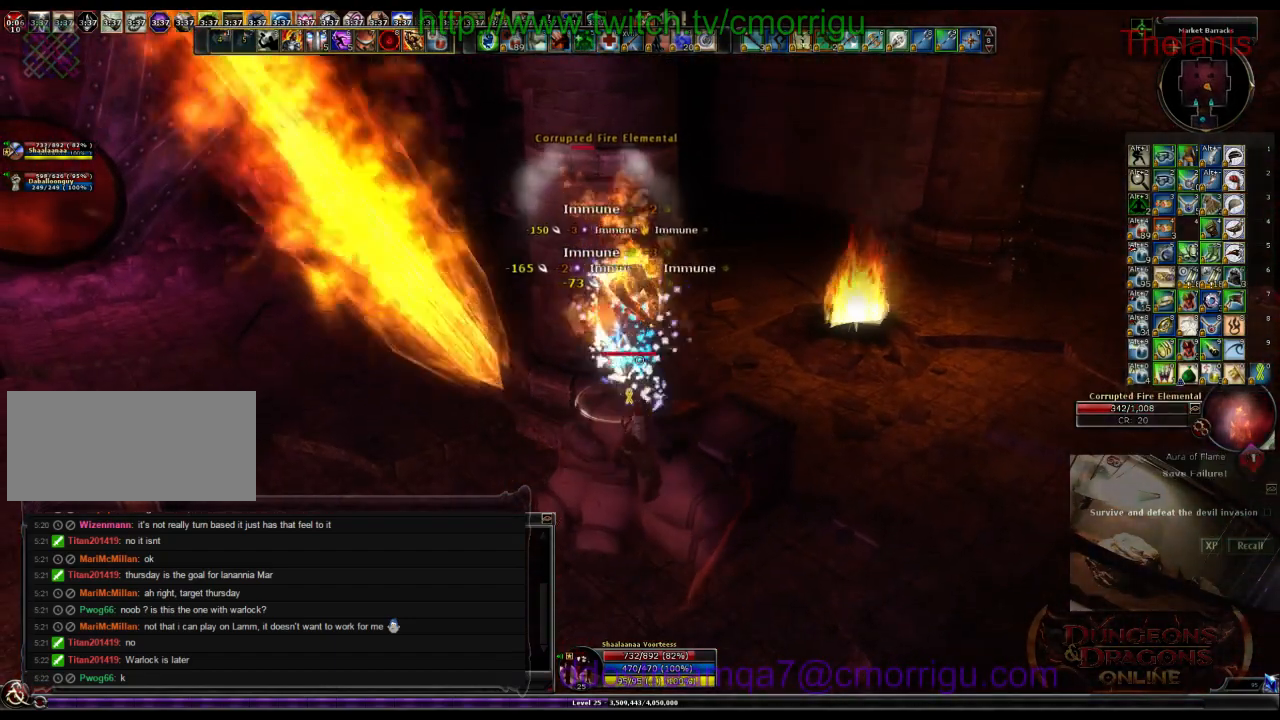
{"keys": [], "events": []}